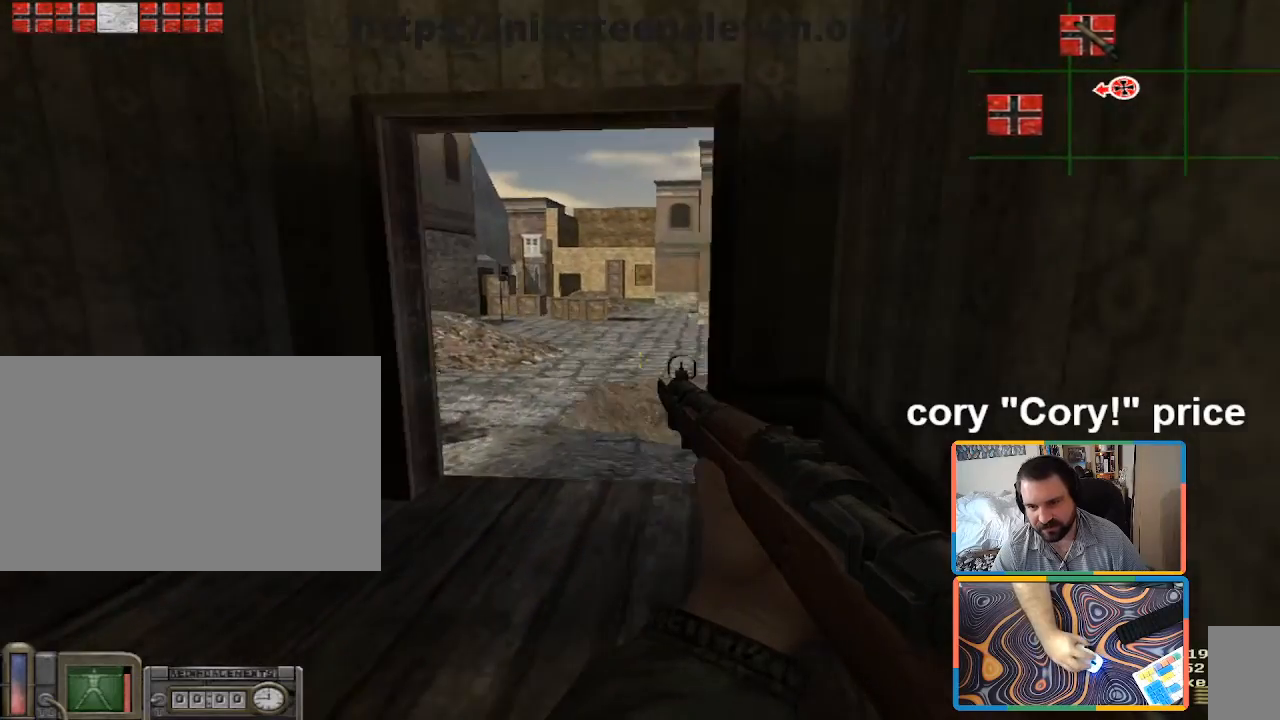
Gameplay with keyboard and mouse; each line is a JSON object with the keys and mouse buttons held at the frame after it. "events" lists presses ("down") and releases ("up") of "1", "2", "3", "4", "5", "a", "alt", "b", "c", "ctrl", "d", "e", "f", "g", "q", "r", "s", "shift", "space", "t", "tab", "tilde", "v", "w", "x", "z", "mouse_left", "mouse_wheel", "mouse_right", "mouse_mb4" and "mouse_mb5" between this image and that frame as [ms after this image, input, new state], when the widget could be followed in between. "mouse_left", "mouse_wheel", "mouse_right", "mouse_mb4", "mouse_mb5" = the "left", "wheel", "right", "mb4", "mb5" buttons of the "mouse" list. No other keys are recorded. "wheel" means that the mouse wheel is clicked or scrolled. Mouse movement is not recorded.
{"keys": ["a", "w"], "mouse": [], "events": [[67, "a", "down"], [300, "a", "up"], [500, "a", "down"]]}
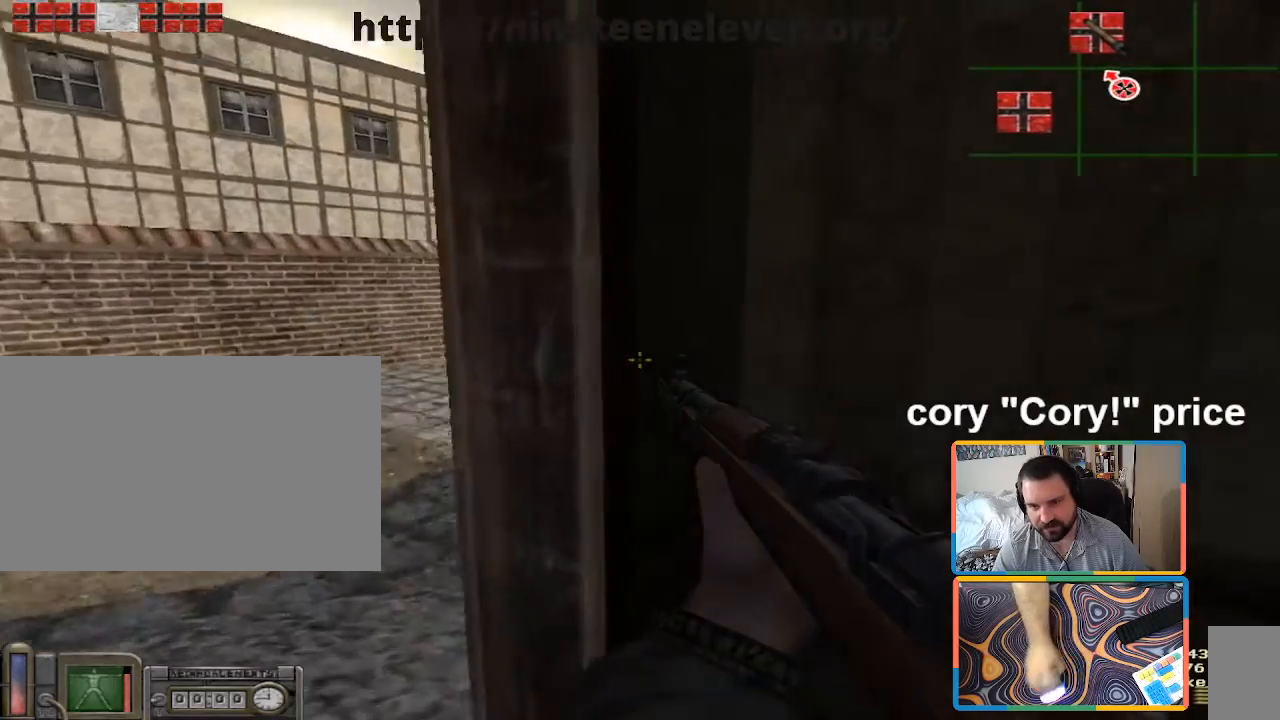
{"keys": ["a"], "mouse": [], "events": [[33, "w", "up"], [183, "a", "up"], [183, "d", "down"], [417, "a", "down"], [417, "d", "up"]]}
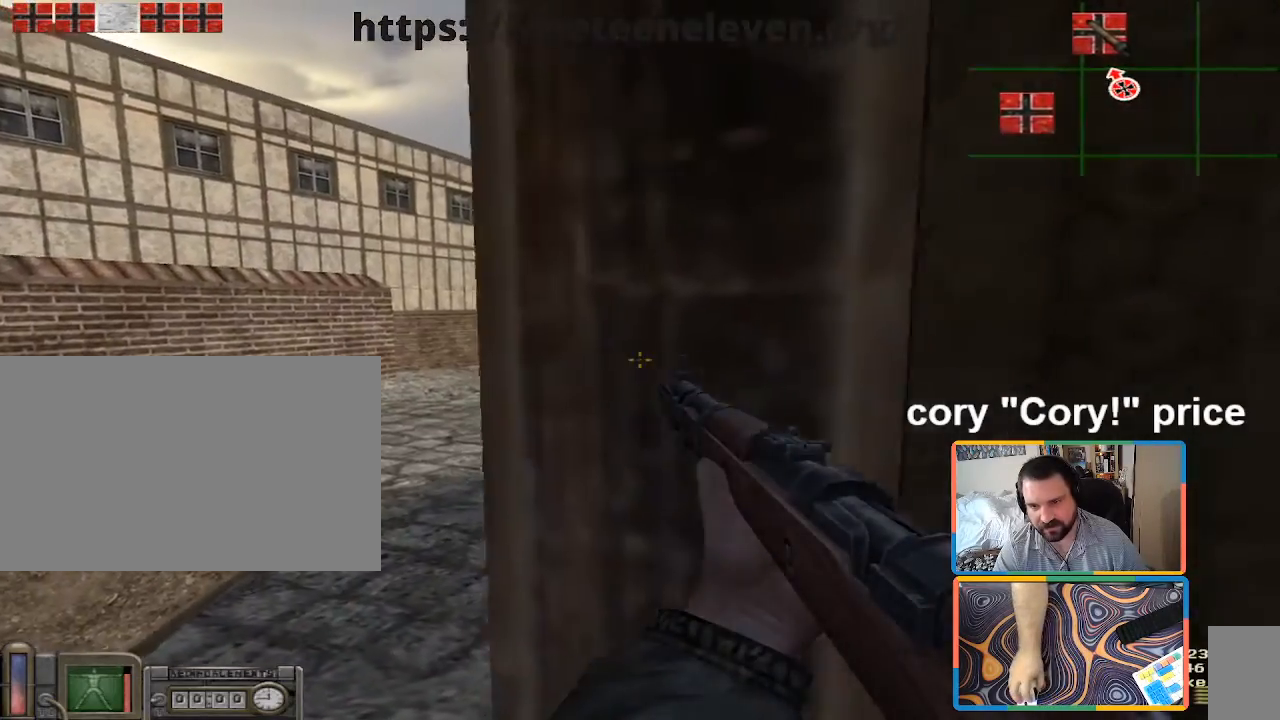
{"keys": [], "mouse": [], "events": [[100, "d", "down"], [150, "a", "up"], [333, "a", "down"], [333, "d", "up"], [483, "a", "up"]]}
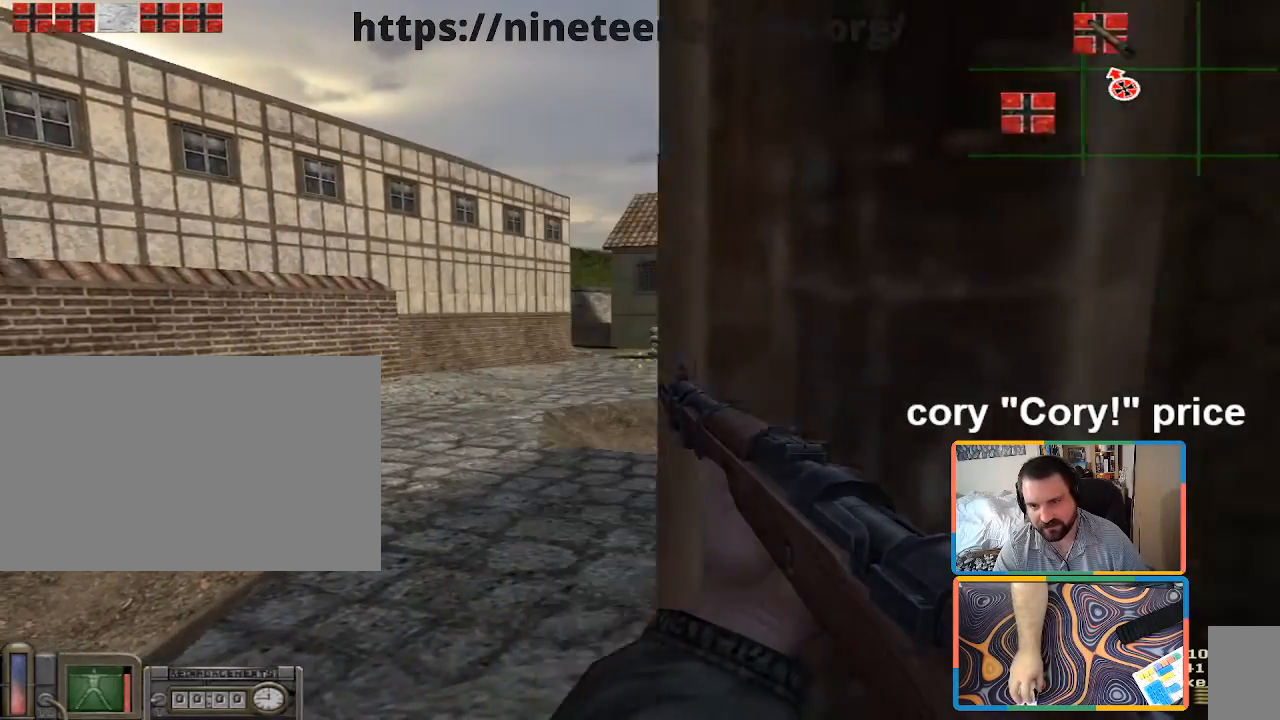
{"keys": [], "mouse": [], "events": []}
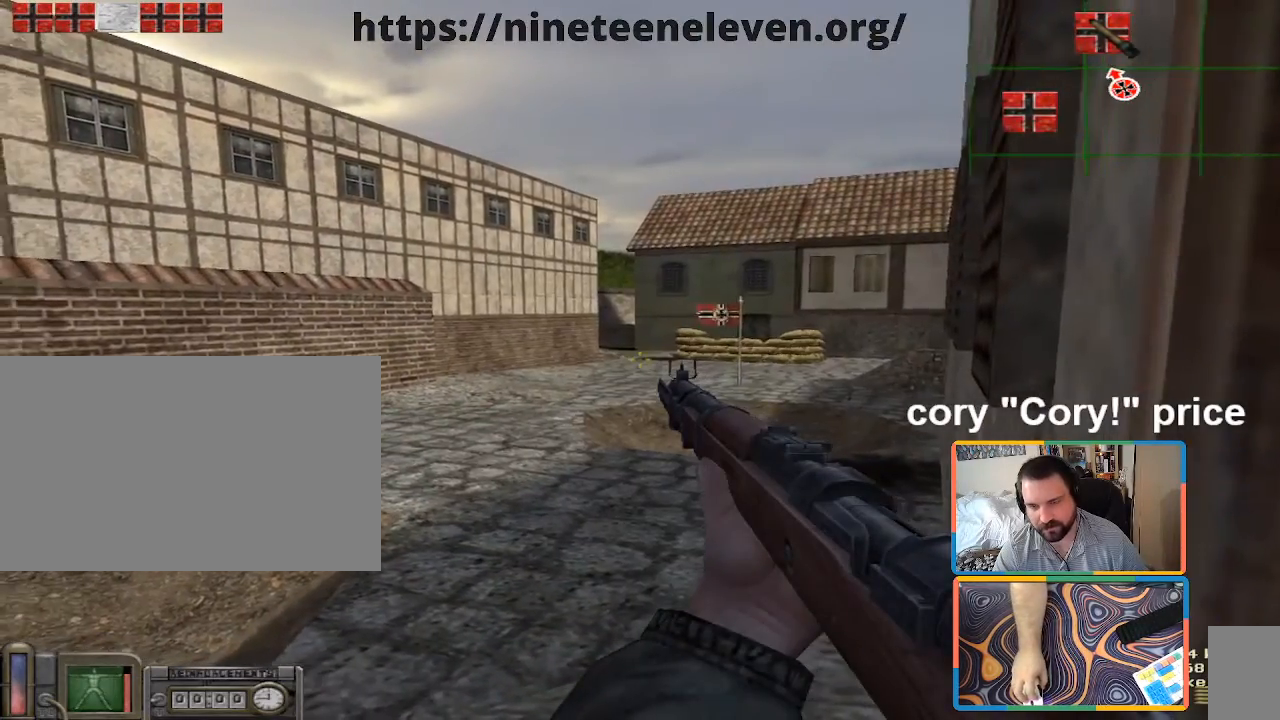
{"keys": [], "mouse": [], "events": [[233, "d", "down"], [400, "d", "up"]]}
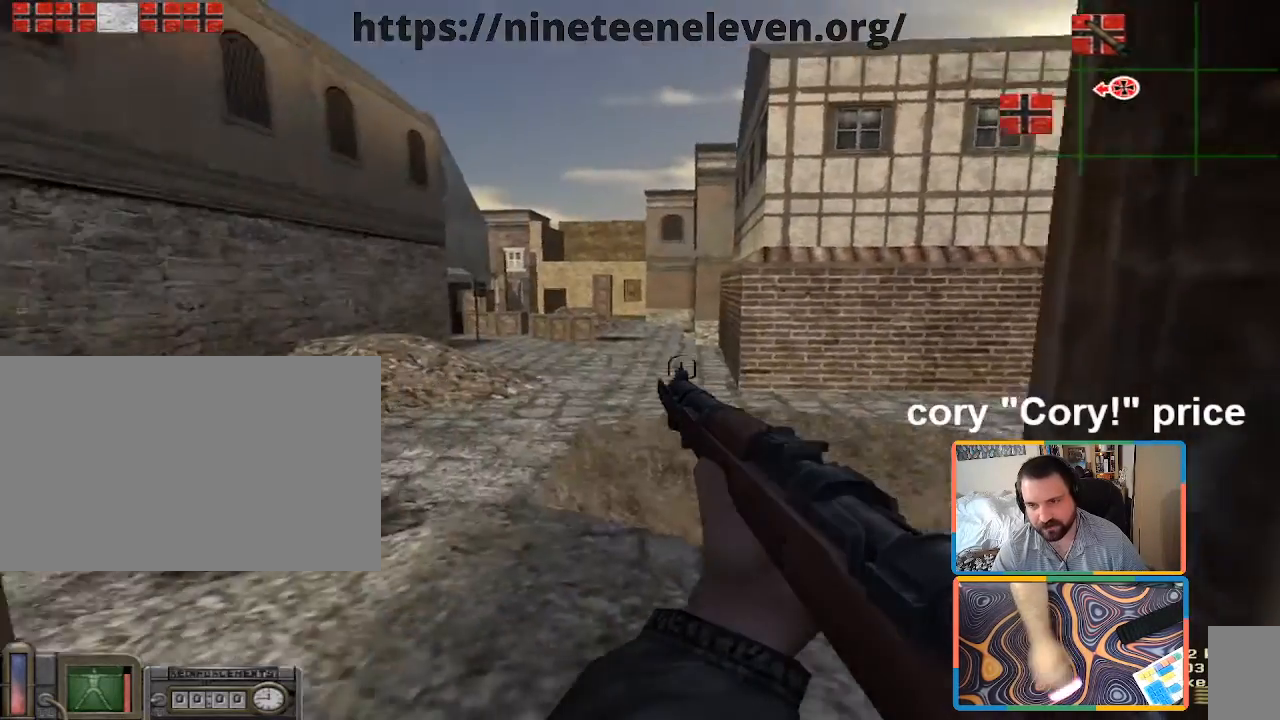
{"keys": [], "mouse": [], "events": []}
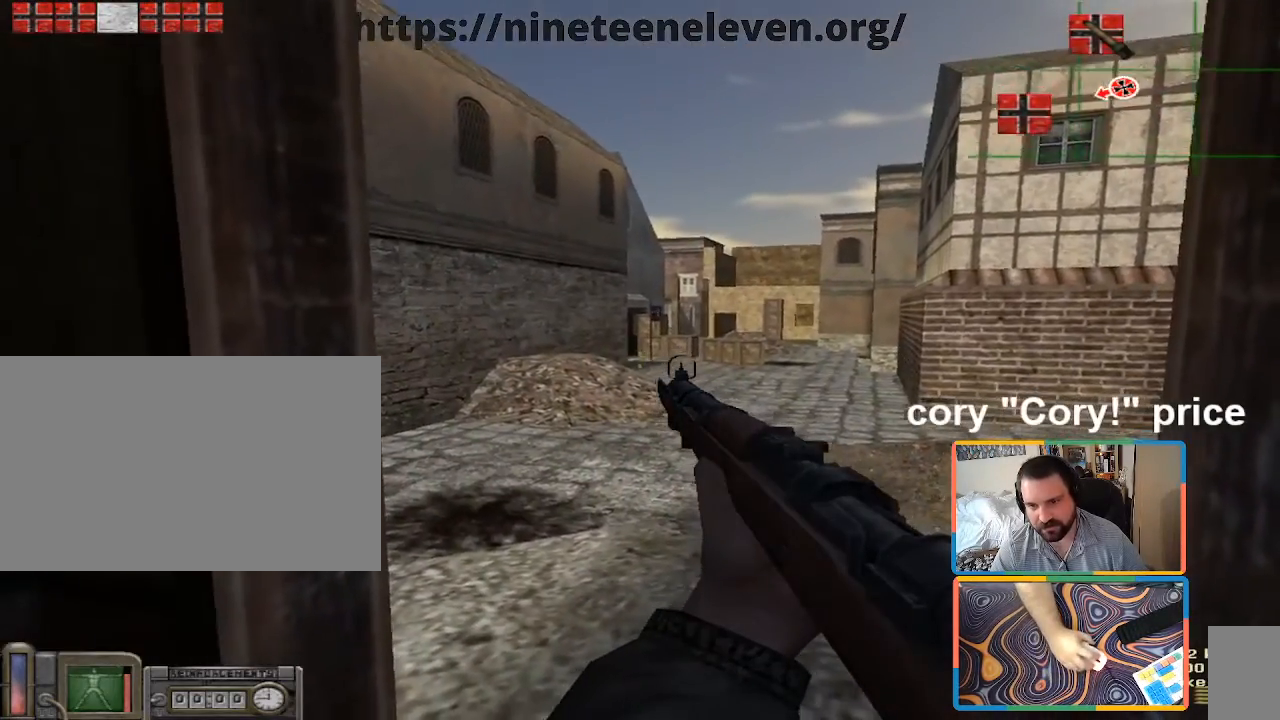
{"keys": [], "mouse": [], "events": [[350, "w", "down"], [400, "a", "down"], [500, "a", "up"], [500, "w", "up"]]}
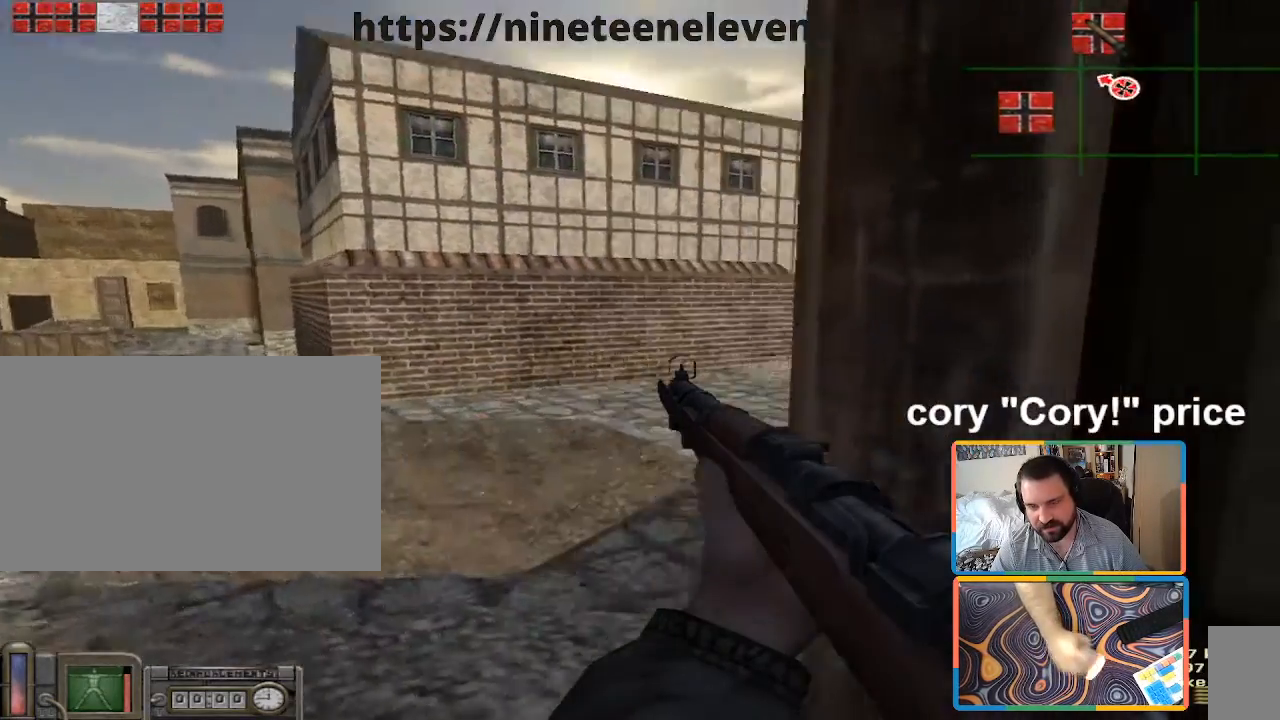
{"keys": [], "mouse": [], "events": []}
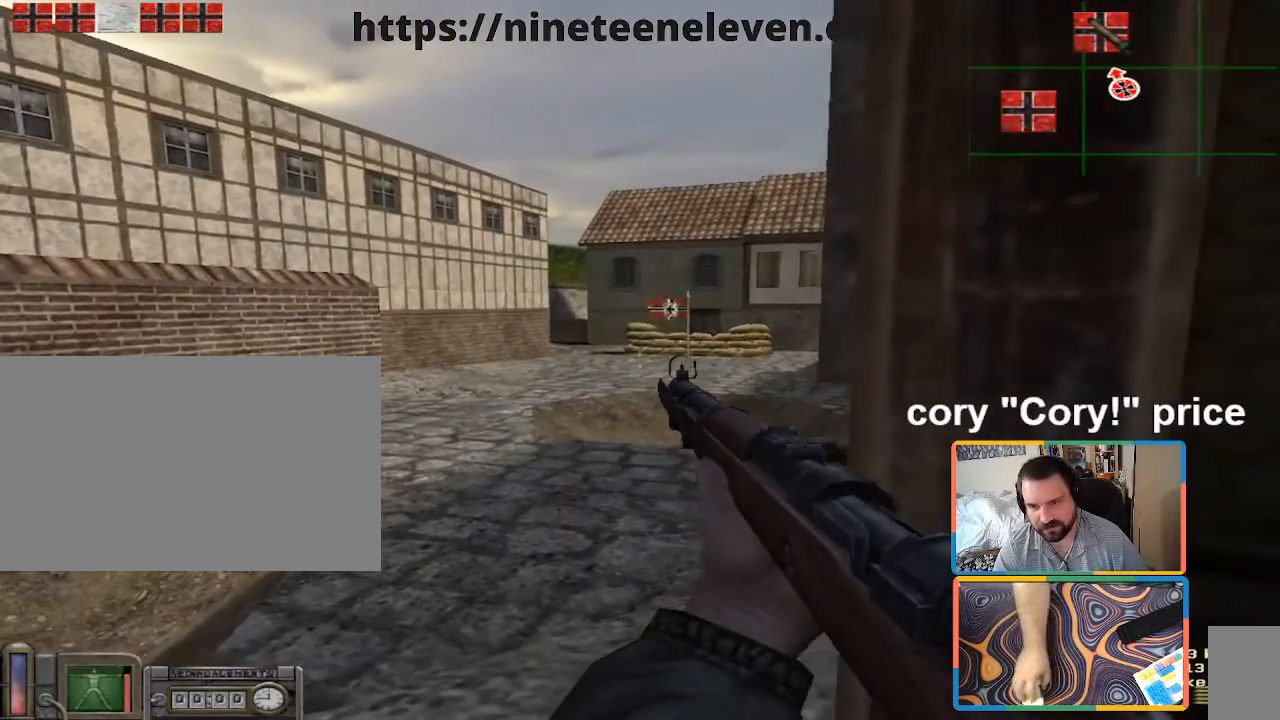
{"keys": [], "mouse": [], "events": []}
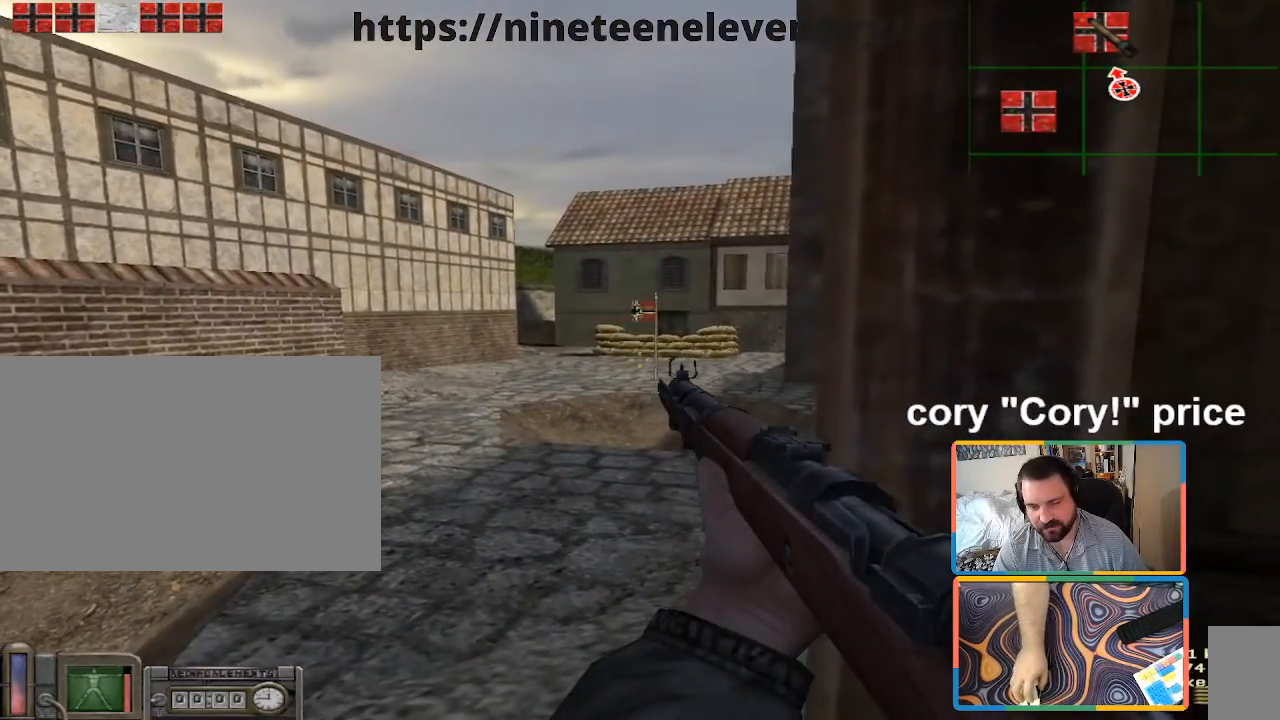
{"keys": [], "mouse": [], "events": []}
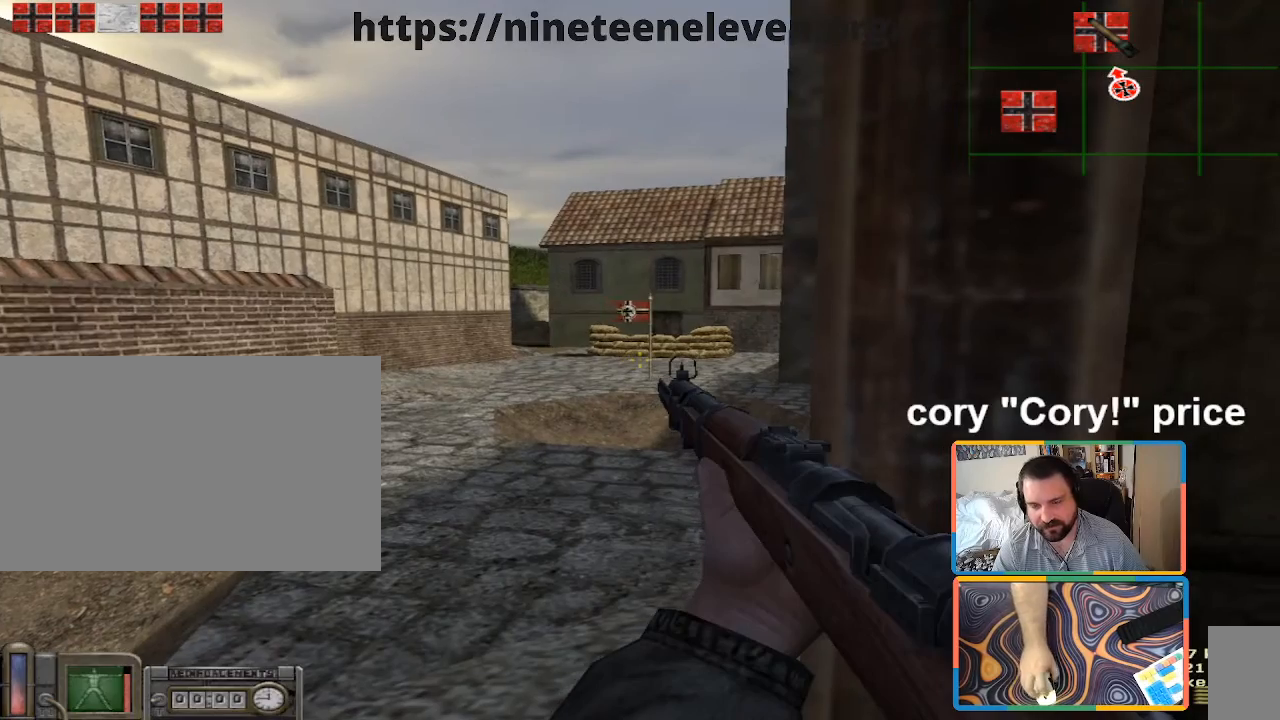
{"keys": [], "mouse": [], "events": []}
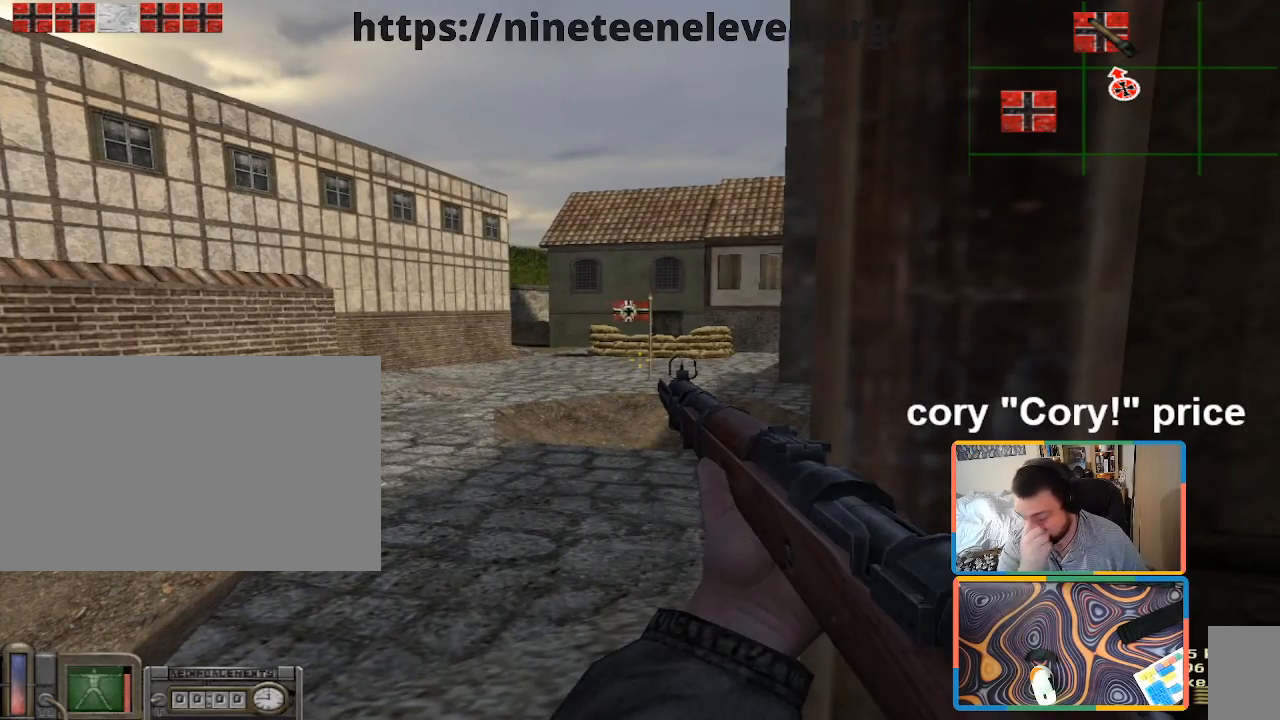
{"keys": [], "mouse": [], "events": []}
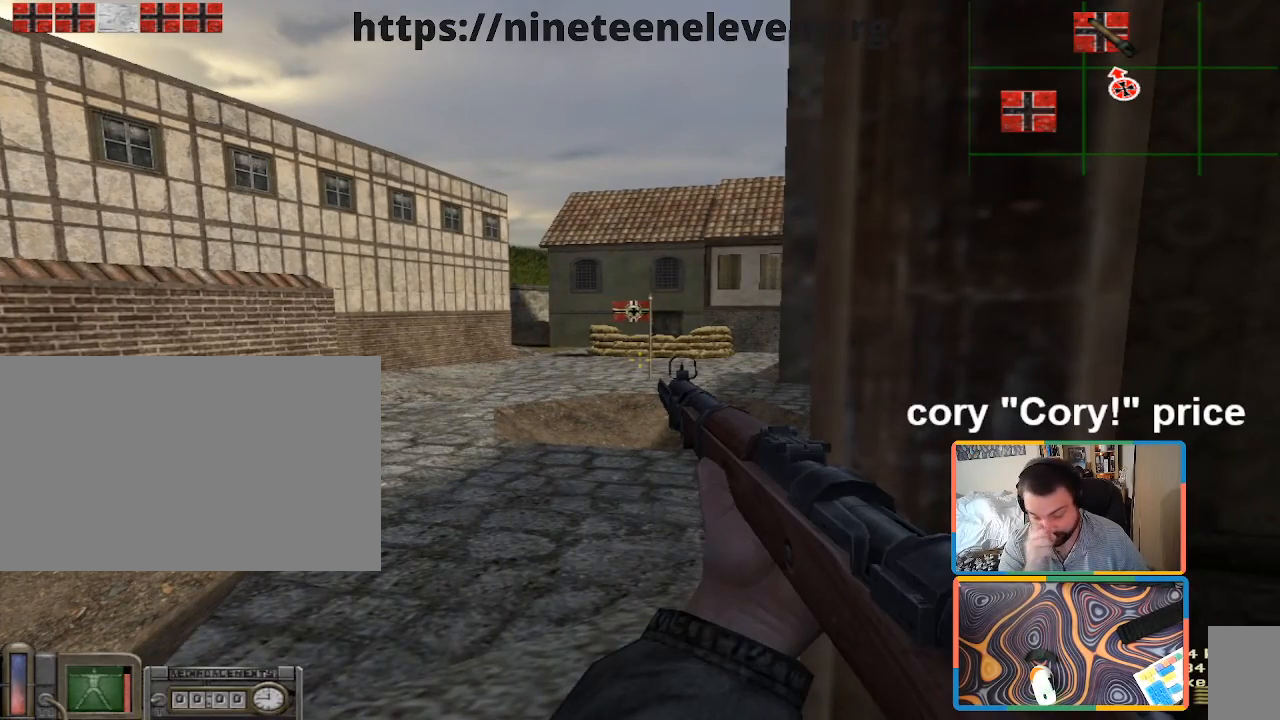
{"keys": ["w"], "mouse": [], "events": [[450, "w", "down"]]}
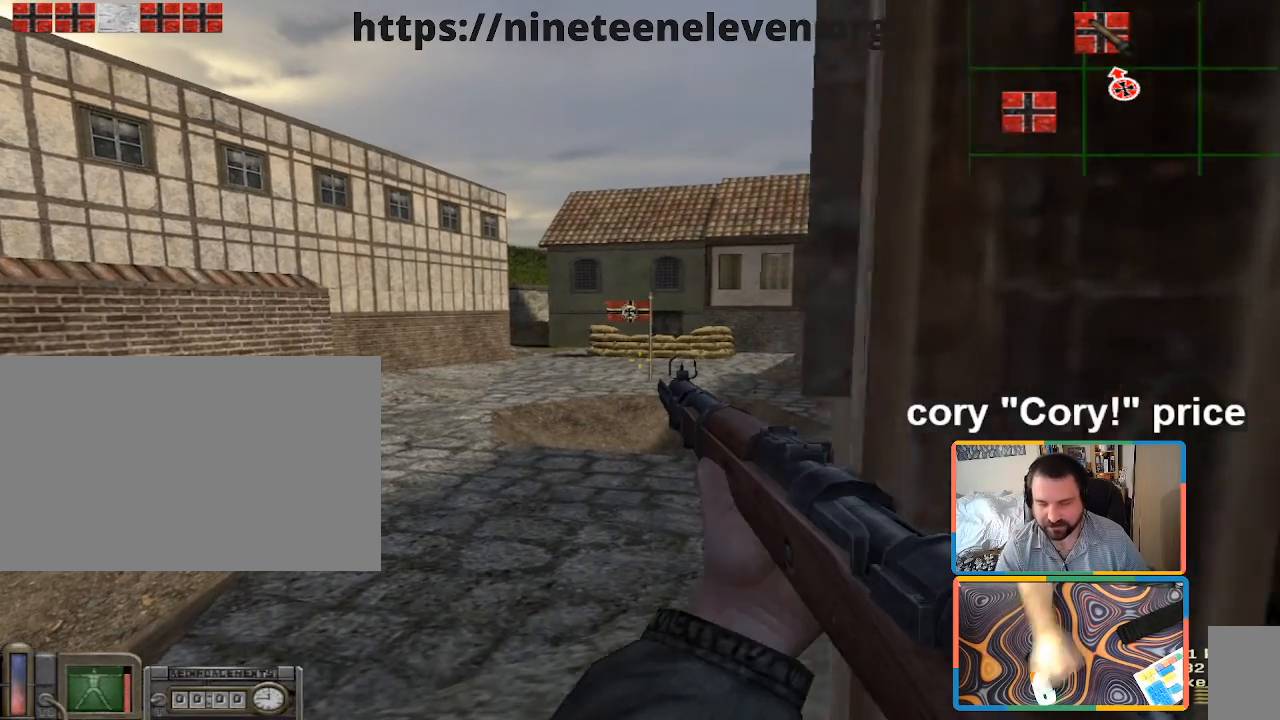
{"keys": [], "mouse": [], "events": [[33, "w", "up"]]}
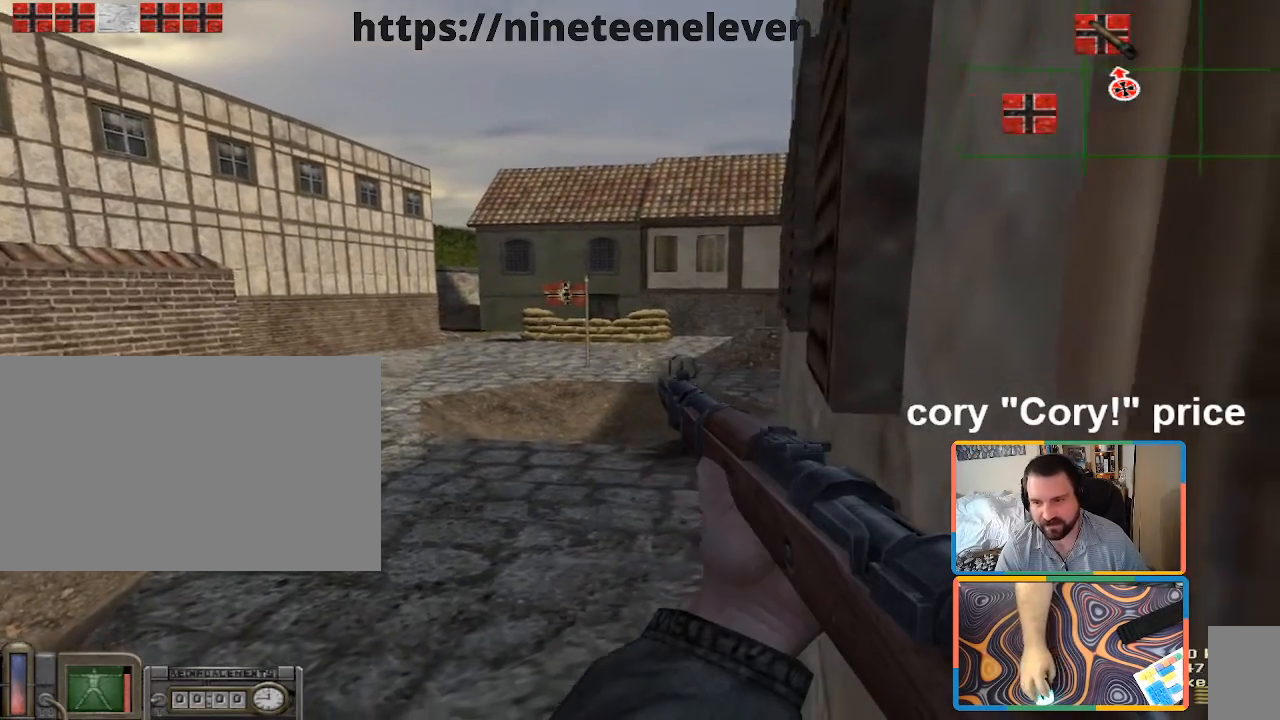
{"keys": [], "mouse": [], "events": [[17, "a", "down"], [200, "a", "up"]]}
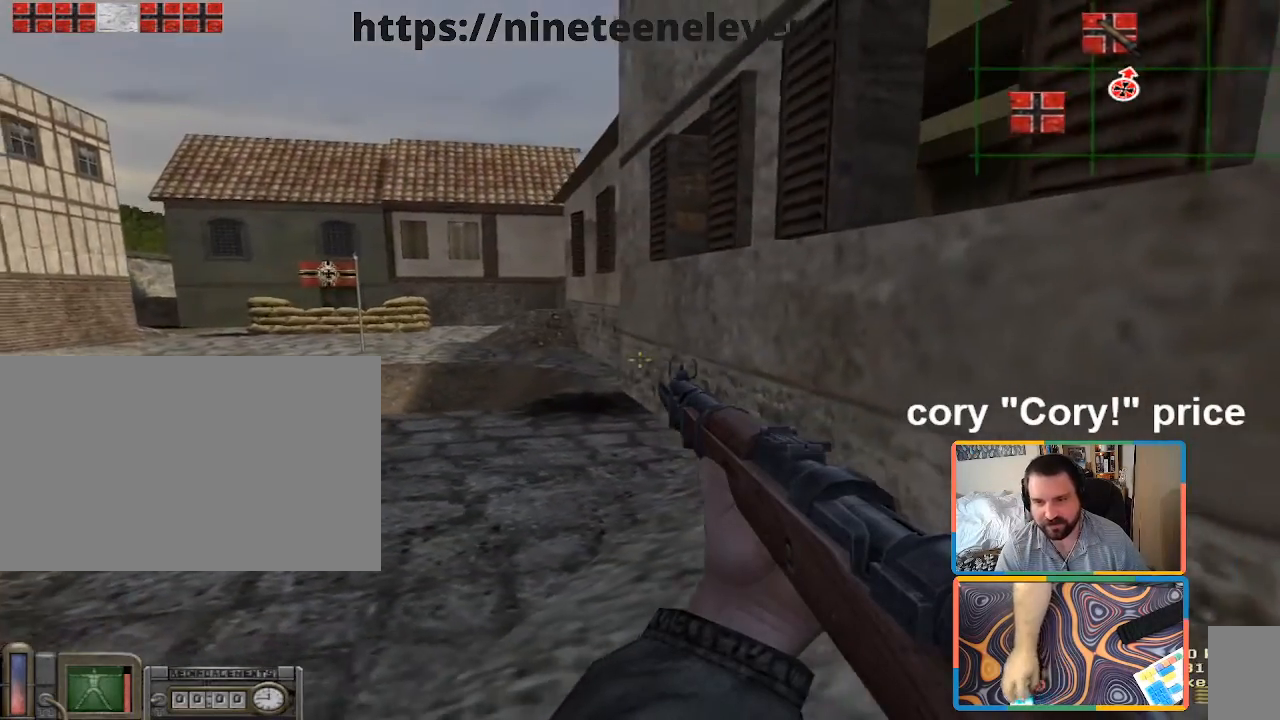
{"keys": ["a", "w"], "mouse": [], "events": [[117, "a", "down"], [117, "w", "down"]]}
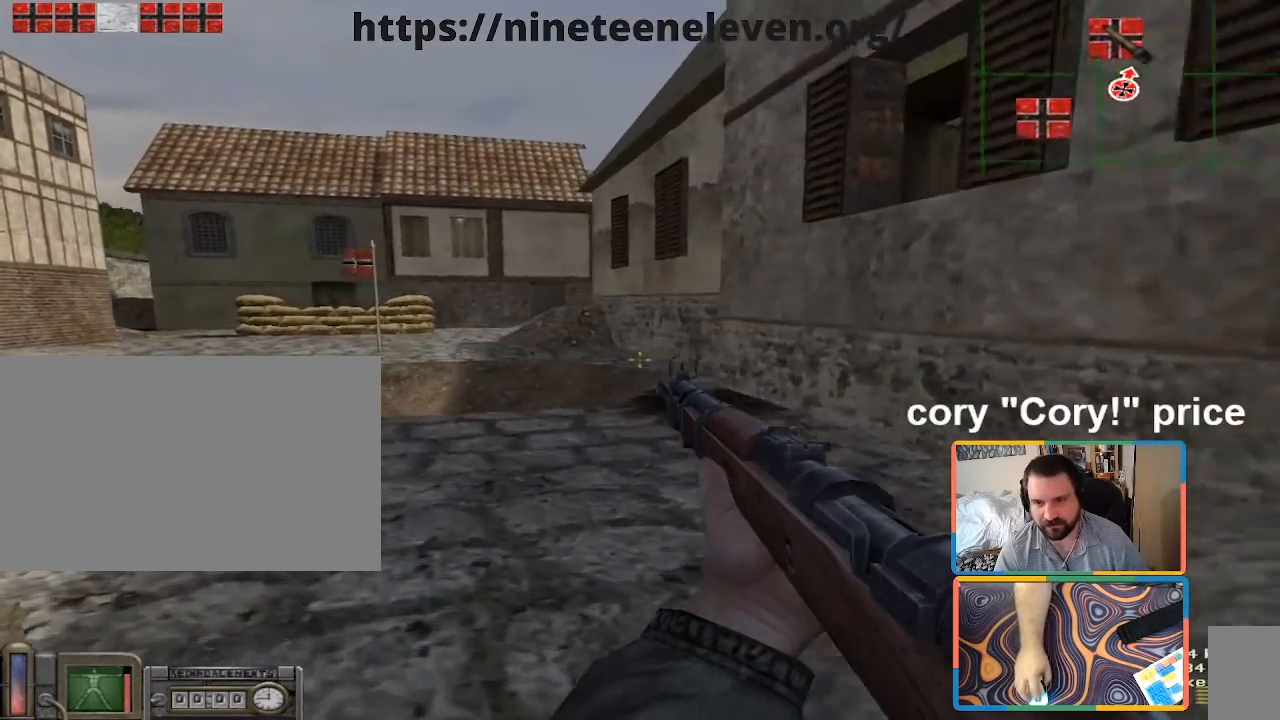
{"keys": ["a", "shift", "w"], "mouse": [], "events": [[33, "a", "up"], [317, "a", "down"], [417, "shift", "down"]]}
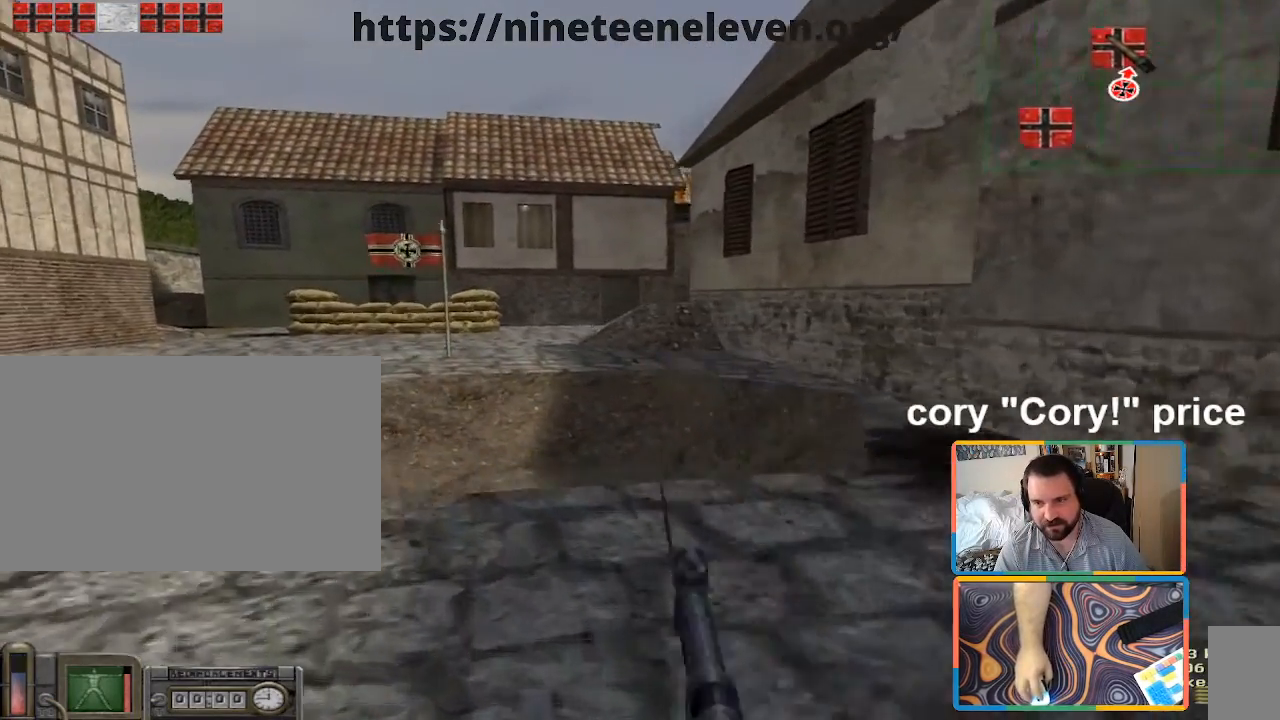
{"keys": ["w"], "mouse": [], "events": [[200, "a", "up"], [383, "shift", "up"]]}
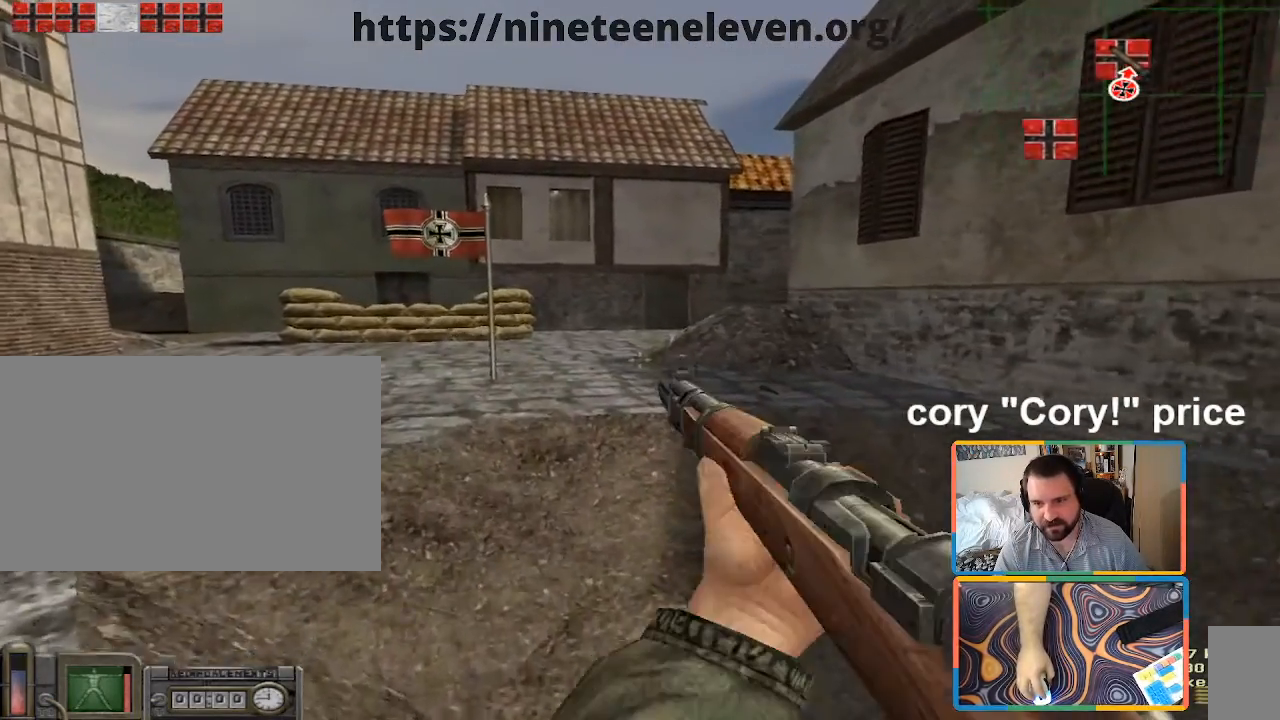
{"keys": ["d"], "mouse": [], "events": [[117, "d", "down"], [317, "w", "up"]]}
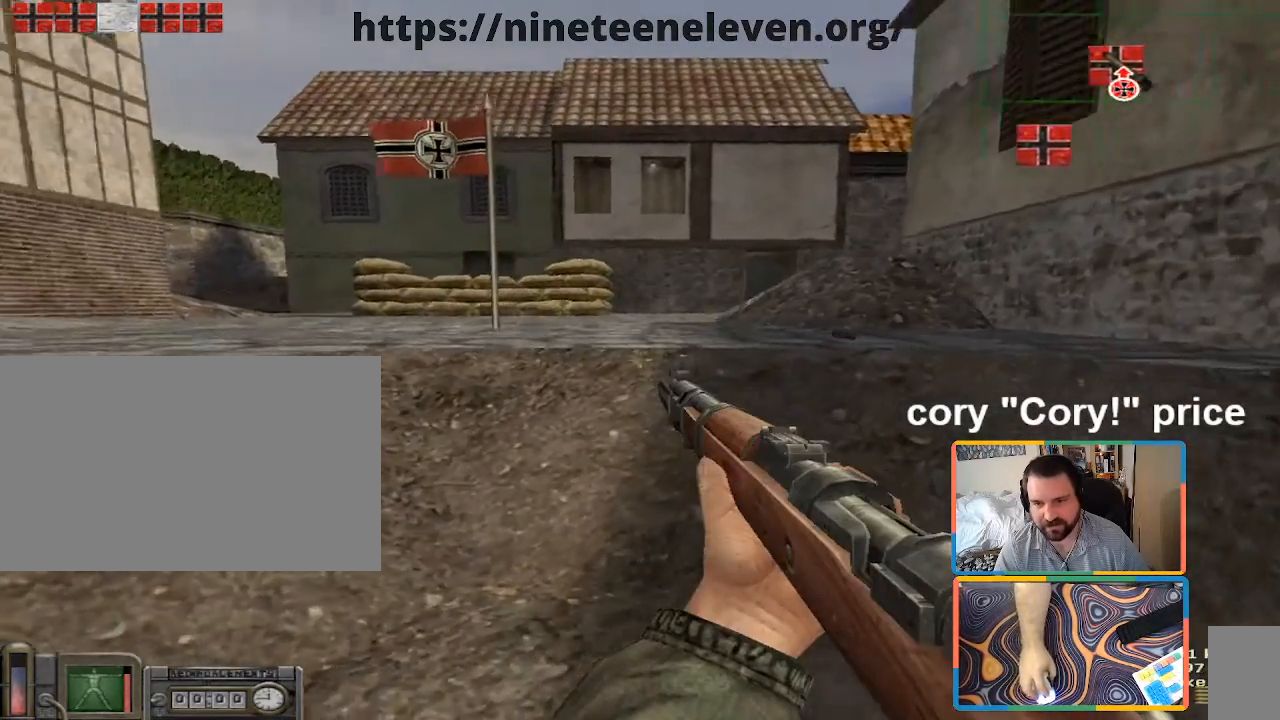
{"keys": ["w"], "mouse": [], "events": [[50, "w", "down"], [83, "d", "up"]]}
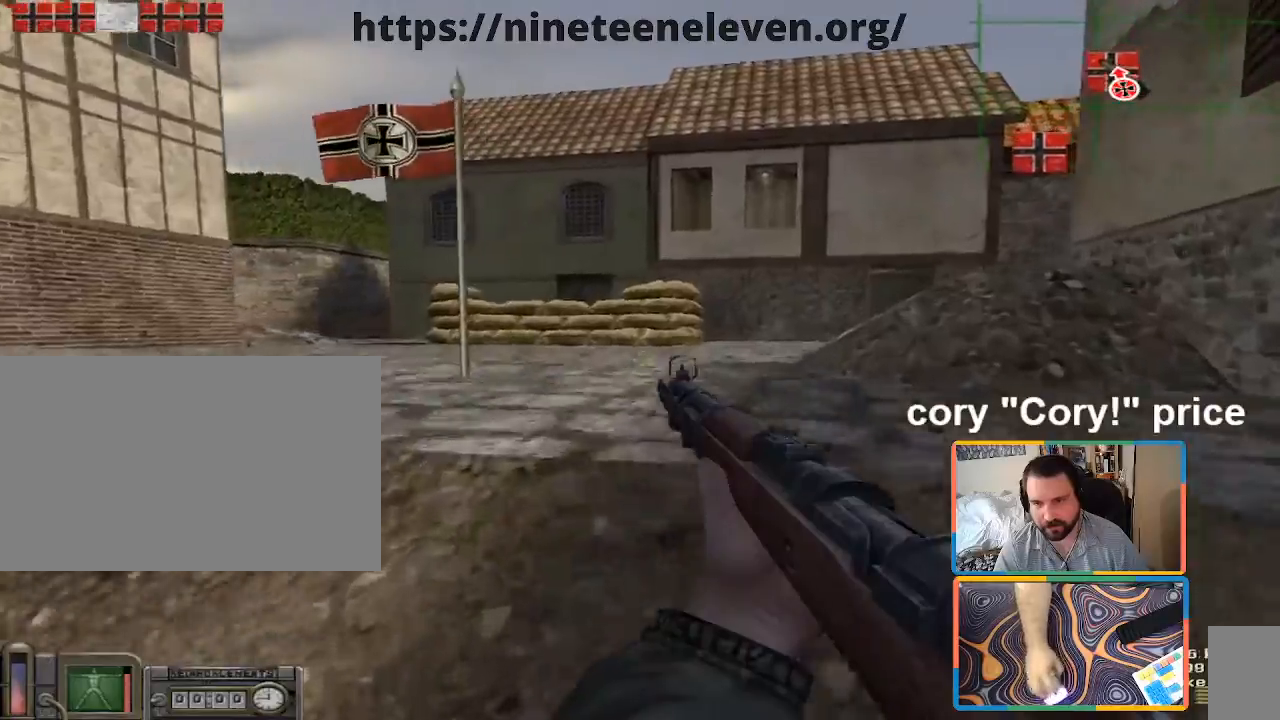
{"keys": ["a", "w"], "mouse": [], "events": [[17, "d", "down"], [50, "d", "up"], [200, "d", "down"], [283, "d", "up"], [483, "a", "down"]]}
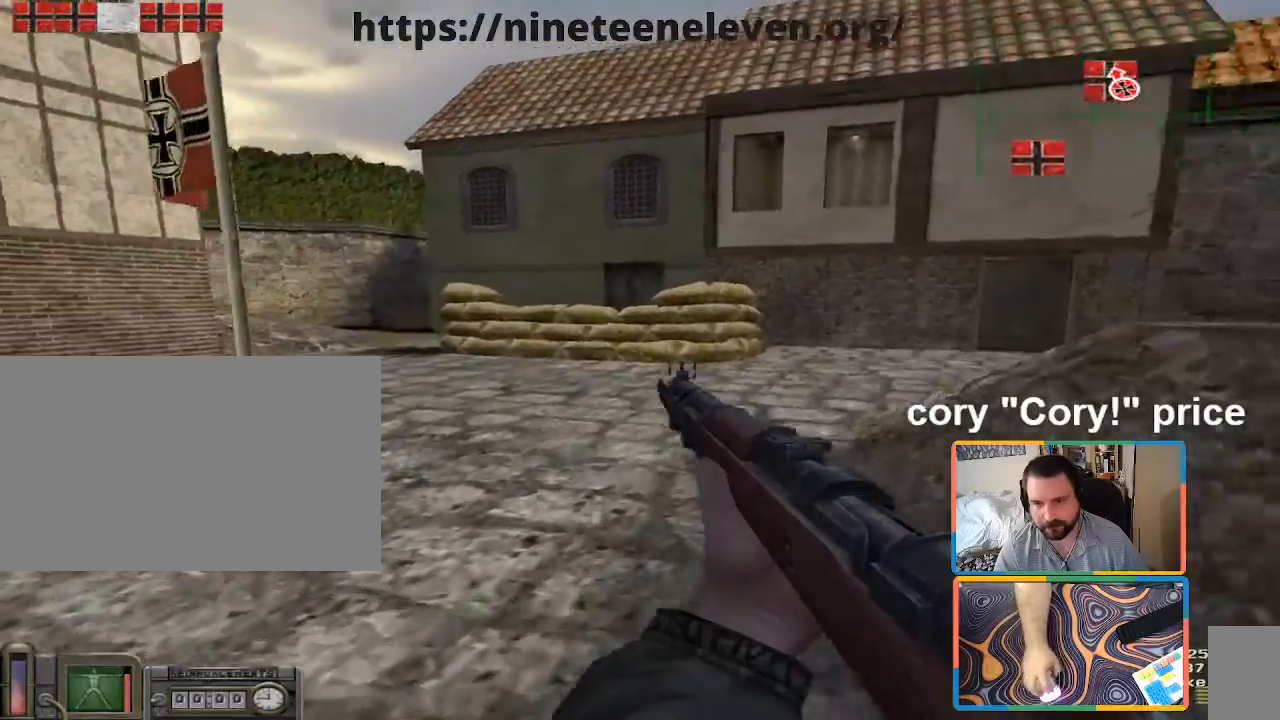
{"keys": ["w"], "mouse": [], "events": [[117, "w", "up"], [233, "w", "down"], [400, "a", "up"]]}
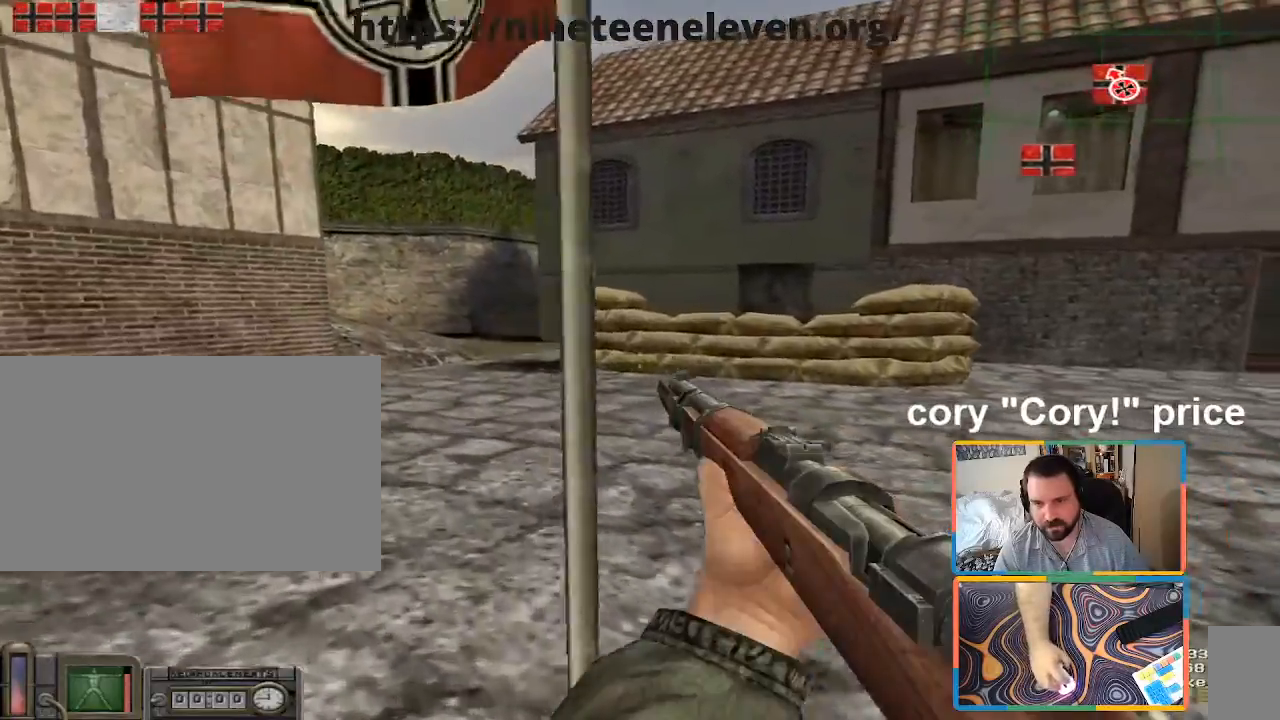
{"keys": ["w"], "mouse": [], "events": [[133, "d", "down"], [317, "d", "up"]]}
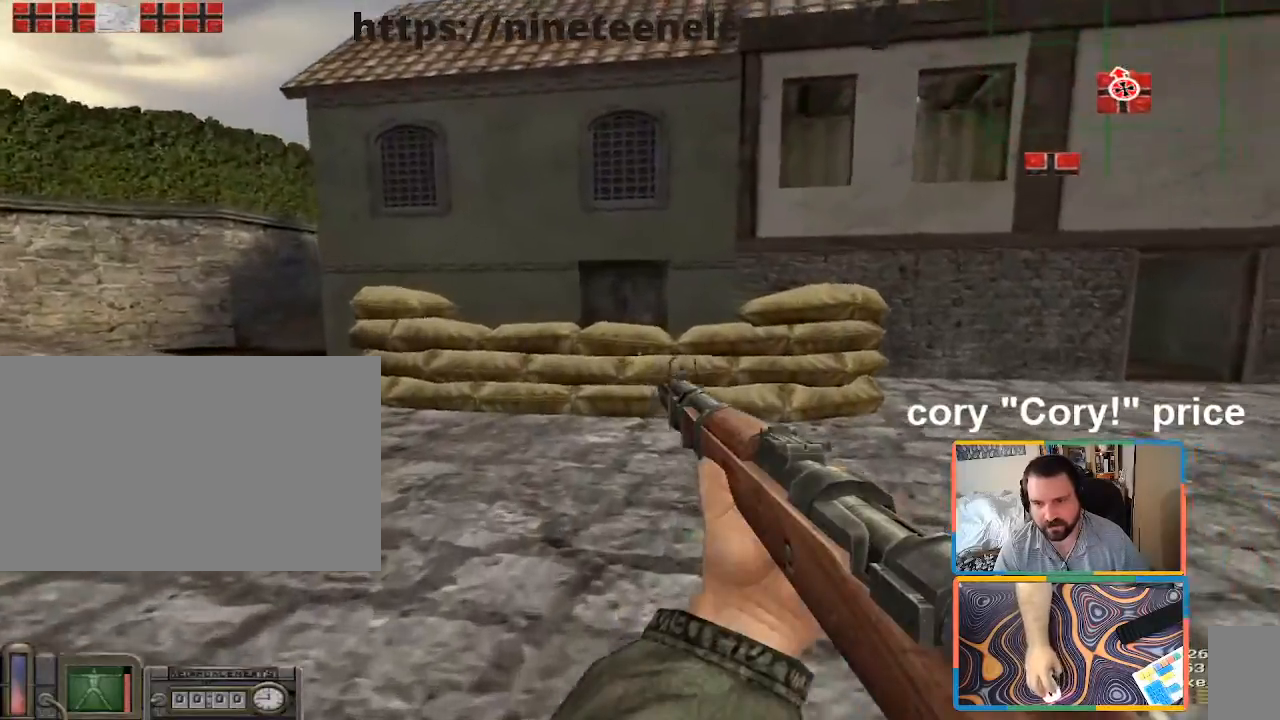
{"keys": ["w"], "mouse": [], "events": []}
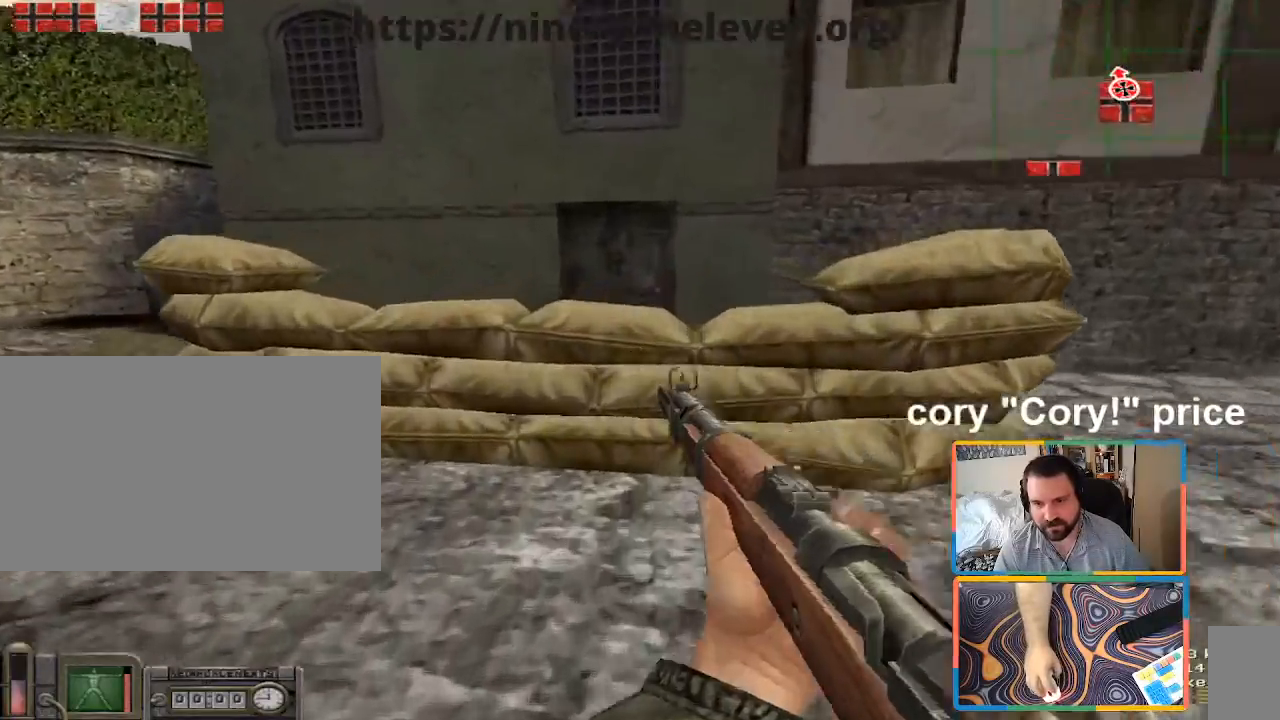
{"keys": ["ctrl", "w"], "mouse": [], "events": [[17, "ctrl", "down"], [17, "space", "down"], [217, "space", "up"]]}
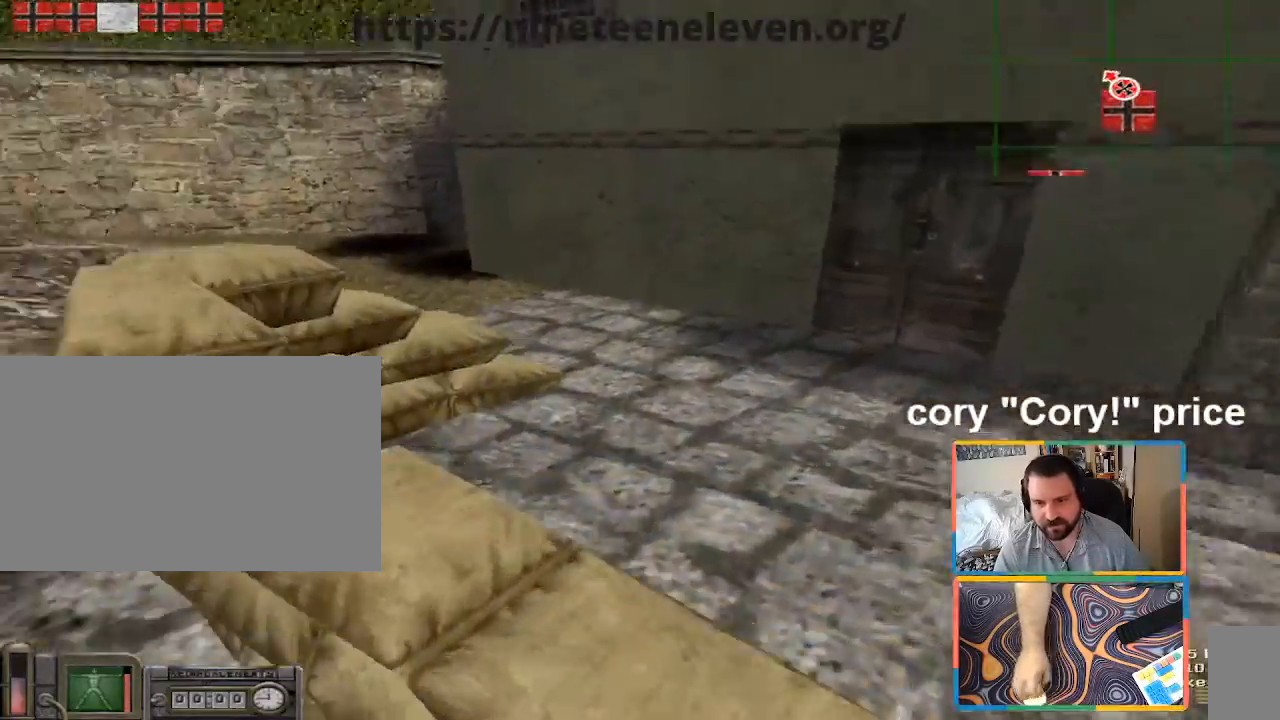
{"keys": ["ctrl"], "mouse": [], "events": [[183, "ctrl", "up"], [283, "d", "down"], [417, "ctrl", "down"], [417, "d", "up"], [417, "w", "up"]]}
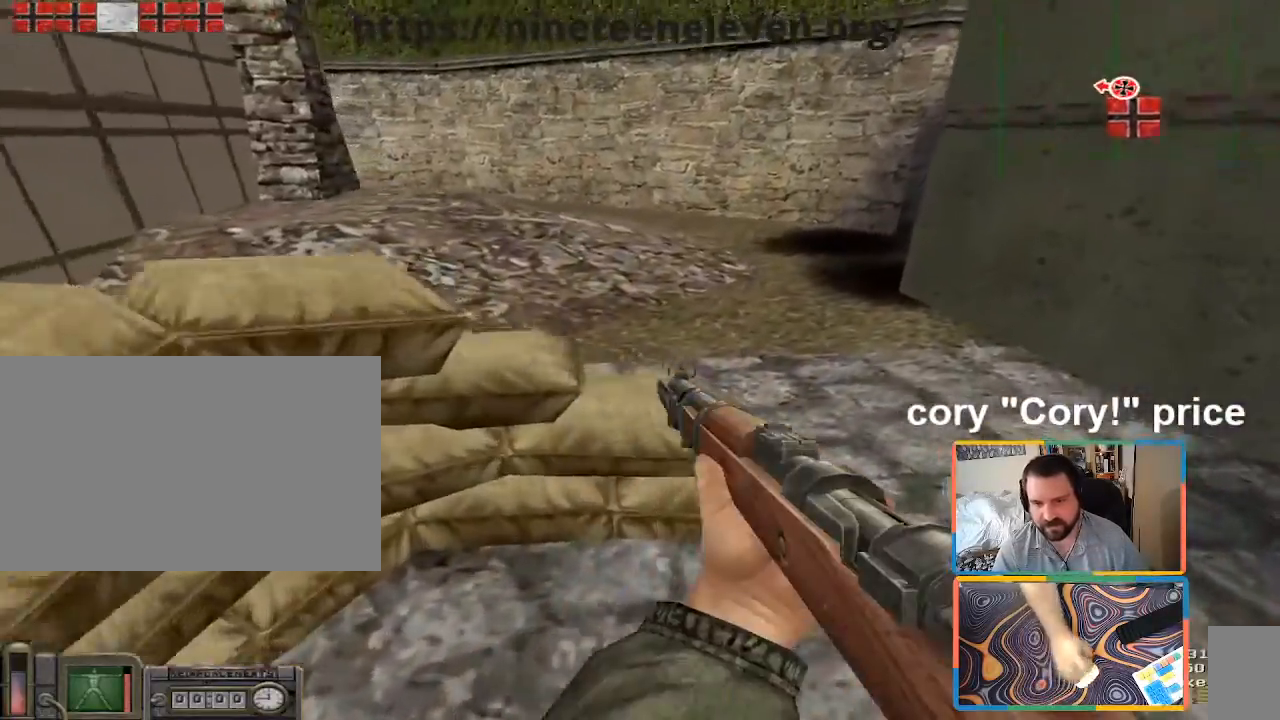
{"keys": ["d", "w"], "mouse": [], "events": [[333, "d", "down"], [400, "w", "down"], [417, "ctrl", "up"]]}
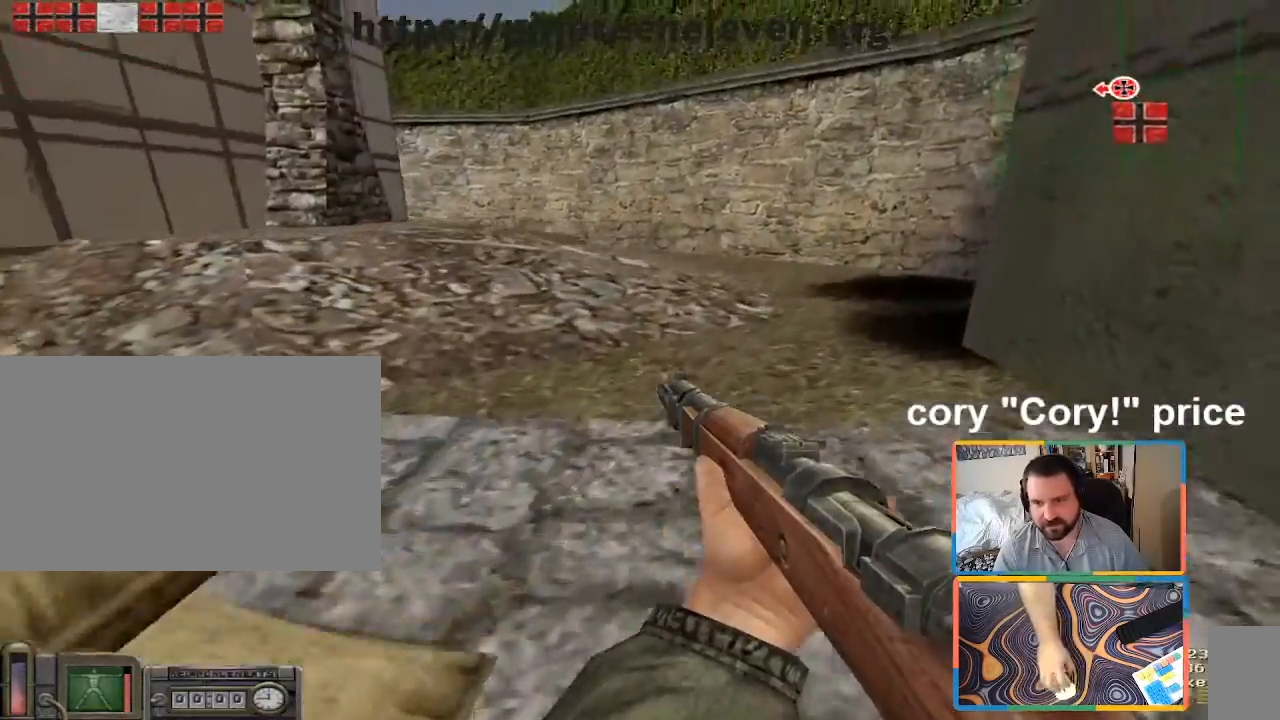
{"keys": ["a", "w"], "mouse": [], "events": [[33, "d", "up"], [117, "a", "down"]]}
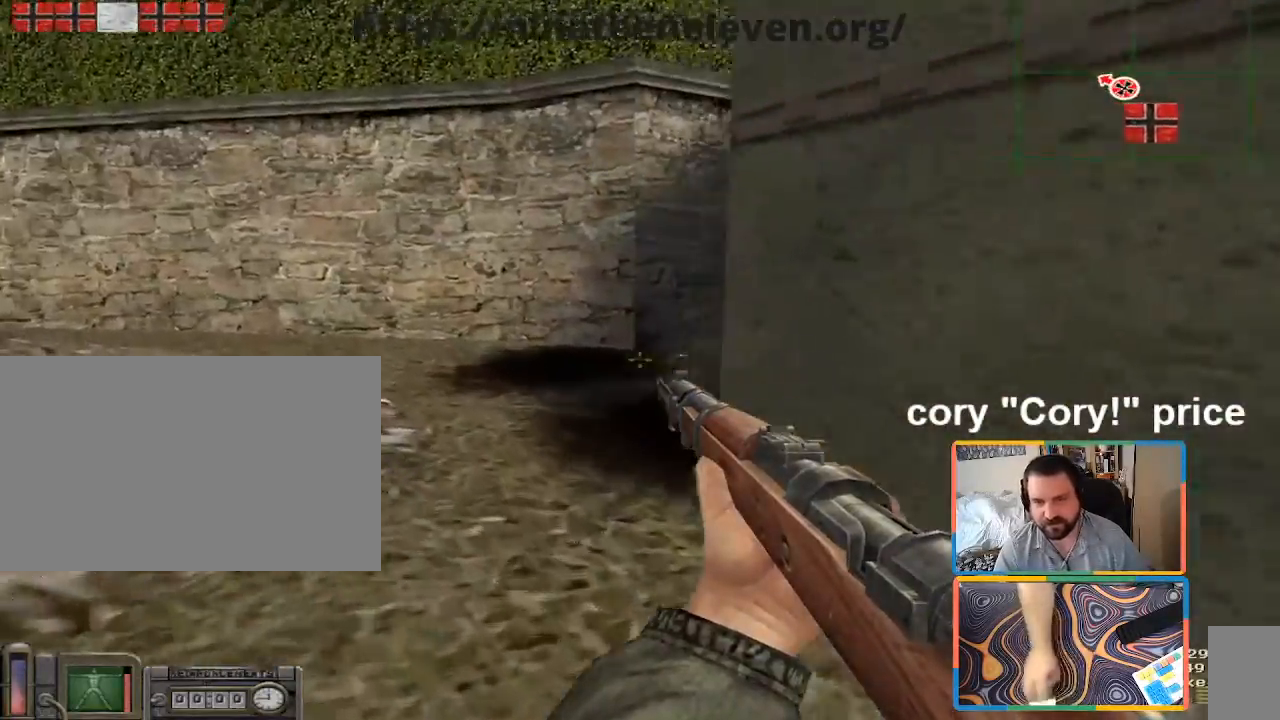
{"keys": ["d"], "mouse": [], "events": [[133, "w", "up"], [367, "d", "down"], [417, "a", "up"]]}
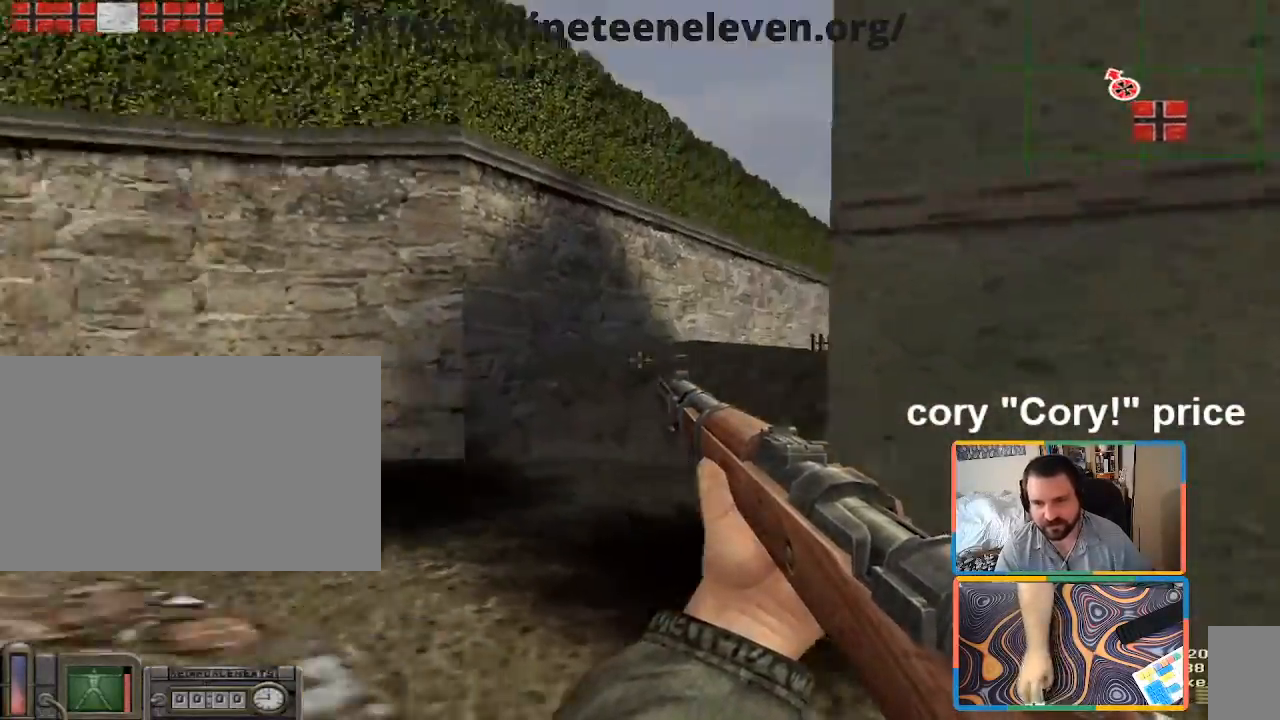
{"keys": ["d", "w"], "mouse": [], "events": [[17, "d", "up"], [50, "d", "down"], [217, "w", "down"], [283, "d", "up"], [483, "d", "down"]]}